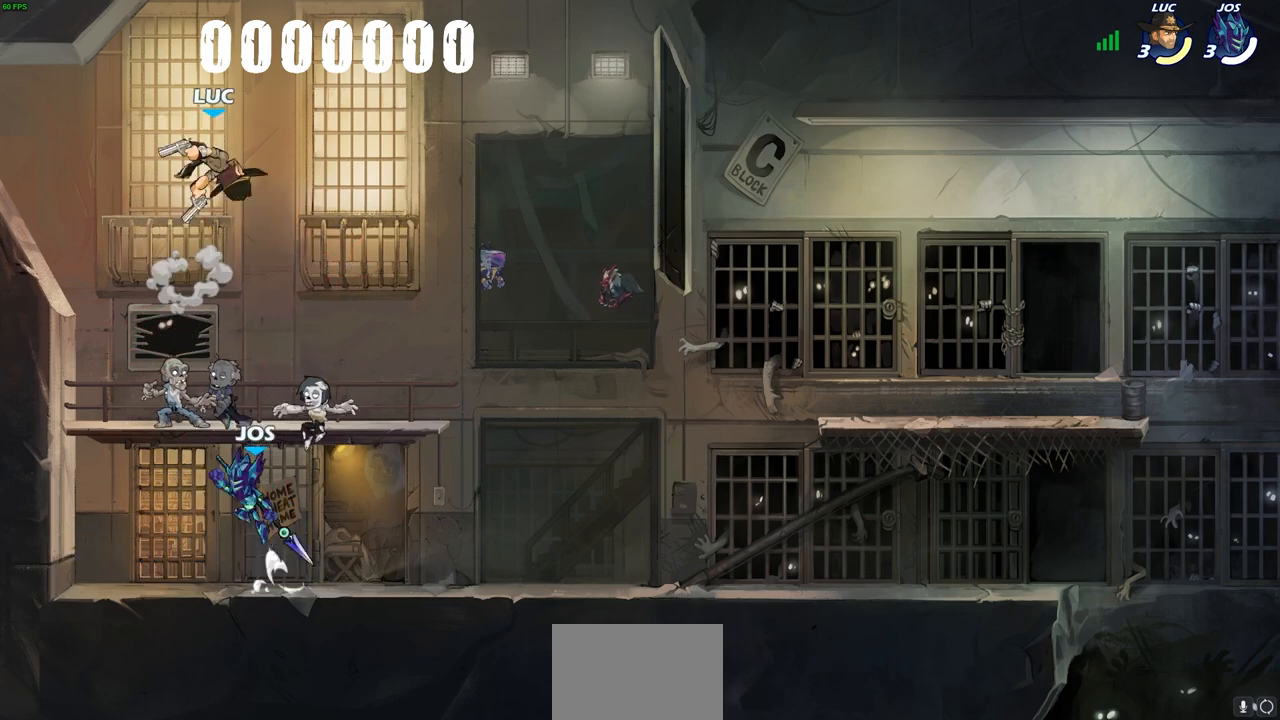
Gameplay with a controller (PlayStation layout); each line is a JSON object with the inputs held at the frame after it. "events" lists button and stick changes between this image and that frame as [ms after this image, input, new state], when the widget could be followed in between. Not read: L1 R1.
{"buttons": ["CIRCLE"], "left_stick": "down-left", "right_stick": "center", "events": [[167, "left_stick", "down-left"]]}
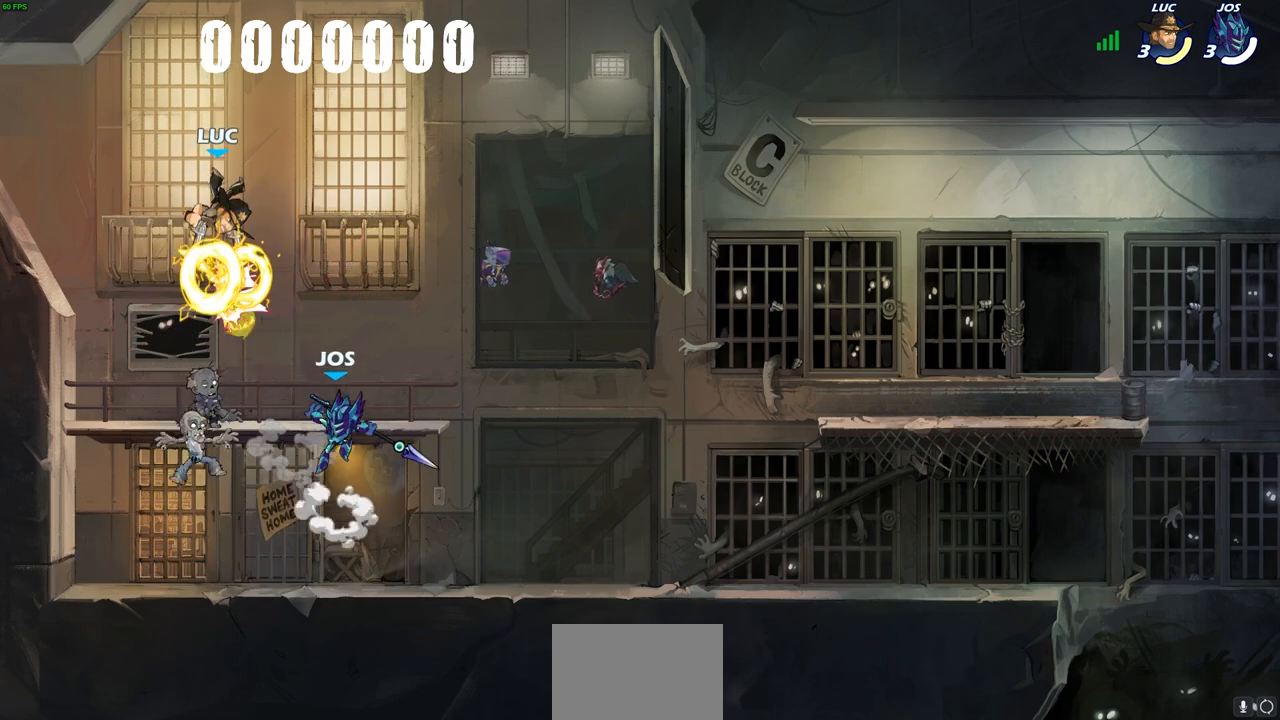
{"buttons": ["CIRCLE"], "left_stick": "down", "right_stick": "center", "events": [[217, "CIRCLE", "up"], [267, "left_stick", "center"], [400, "left_stick", "down"], [433, "CIRCLE", "down"]]}
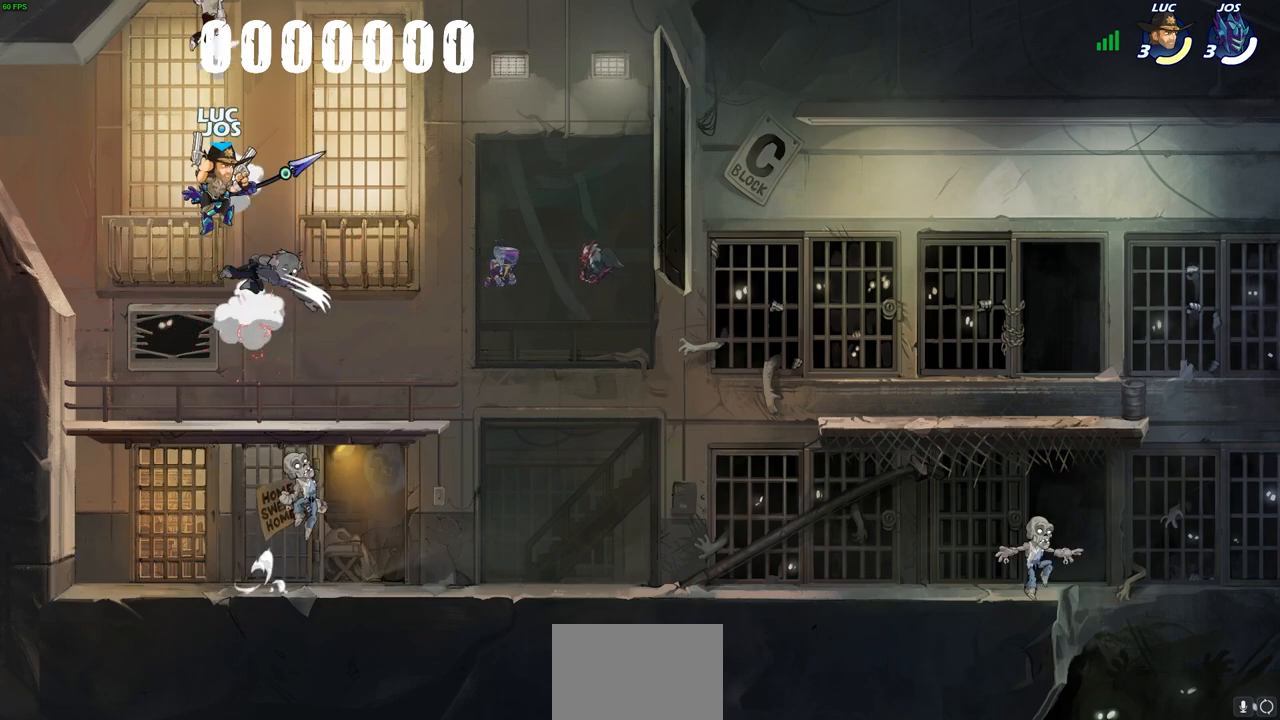
{"buttons": [], "left_stick": "down", "right_stick": "center", "events": [[383, "CIRCLE", "up"]]}
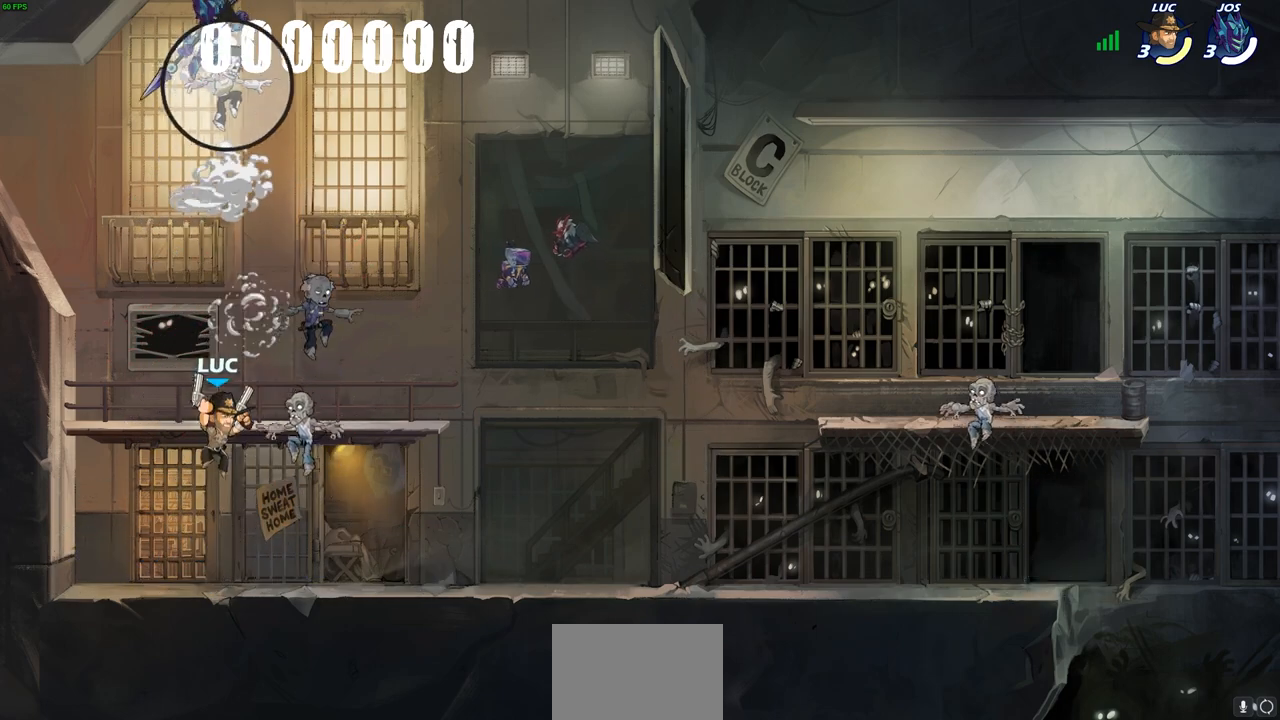
{"buttons": [], "left_stick": "center", "right_stick": "center", "events": [[167, "left_stick", "center"], [217, "CIRCLE", "down"], [300, "CIRCLE", "up"]]}
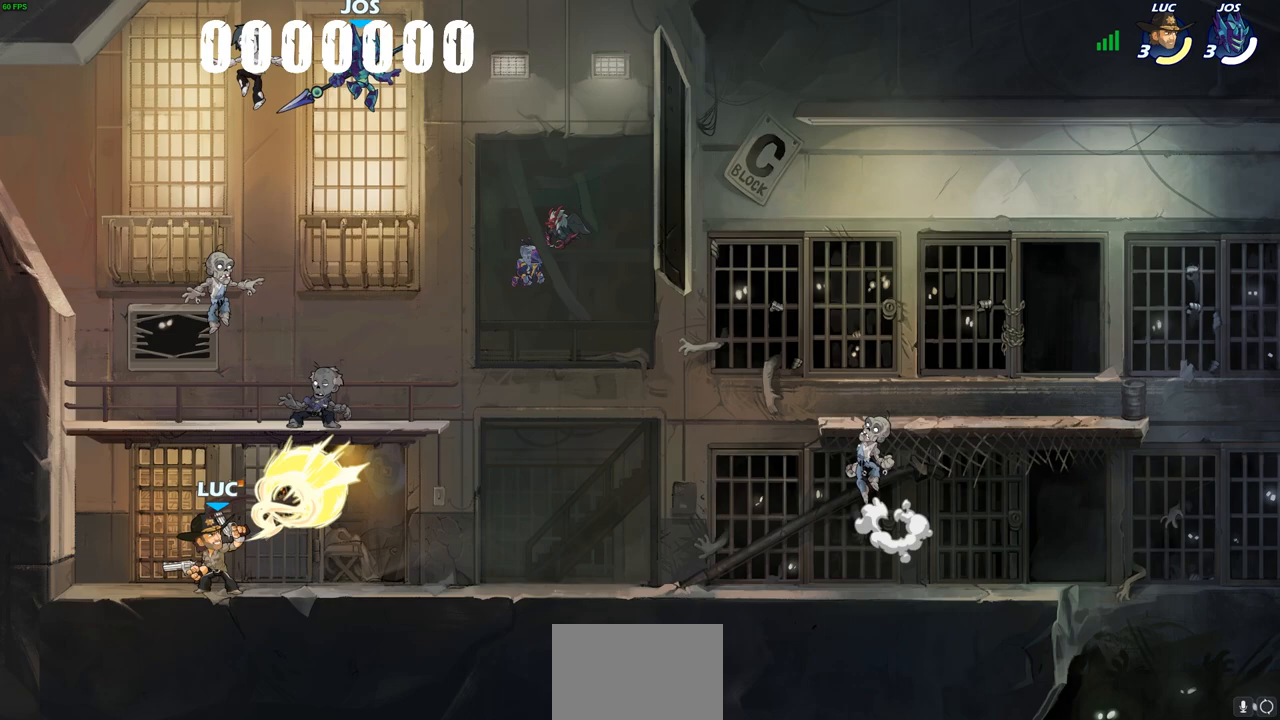
{"buttons": [], "left_stick": "center", "right_stick": "center", "events": []}
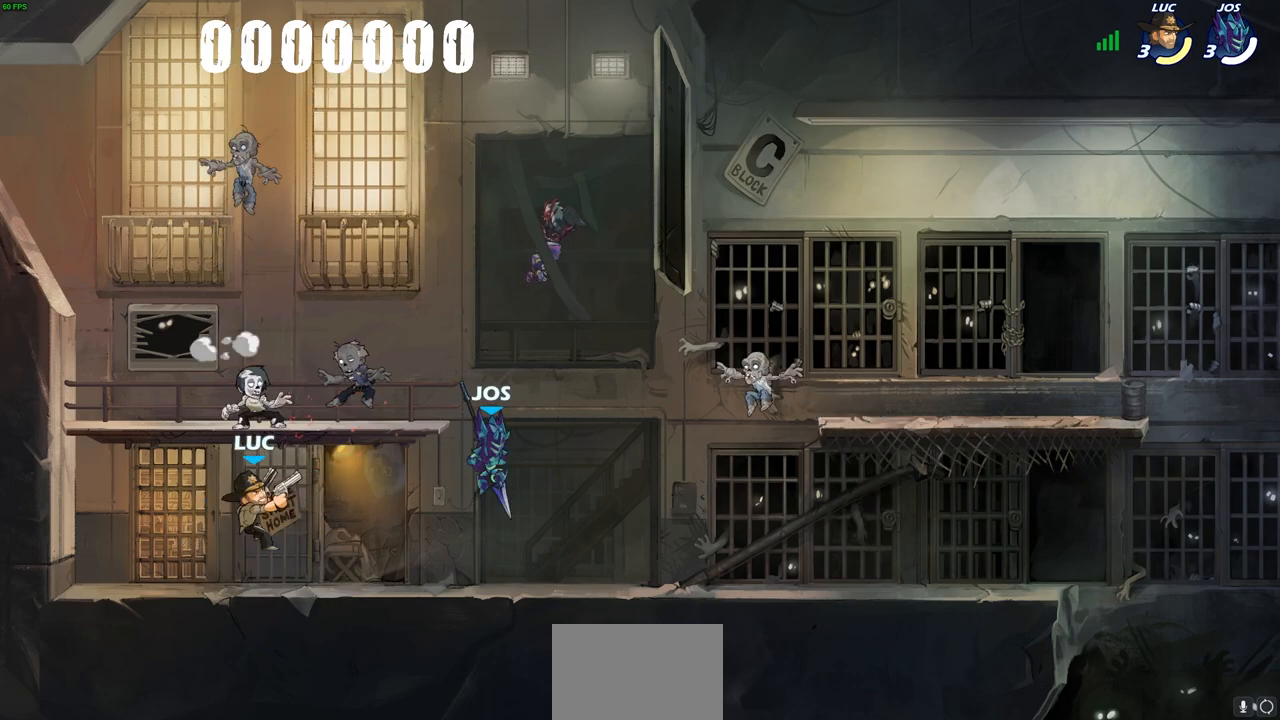
{"buttons": [], "left_stick": "center", "right_stick": "center", "events": []}
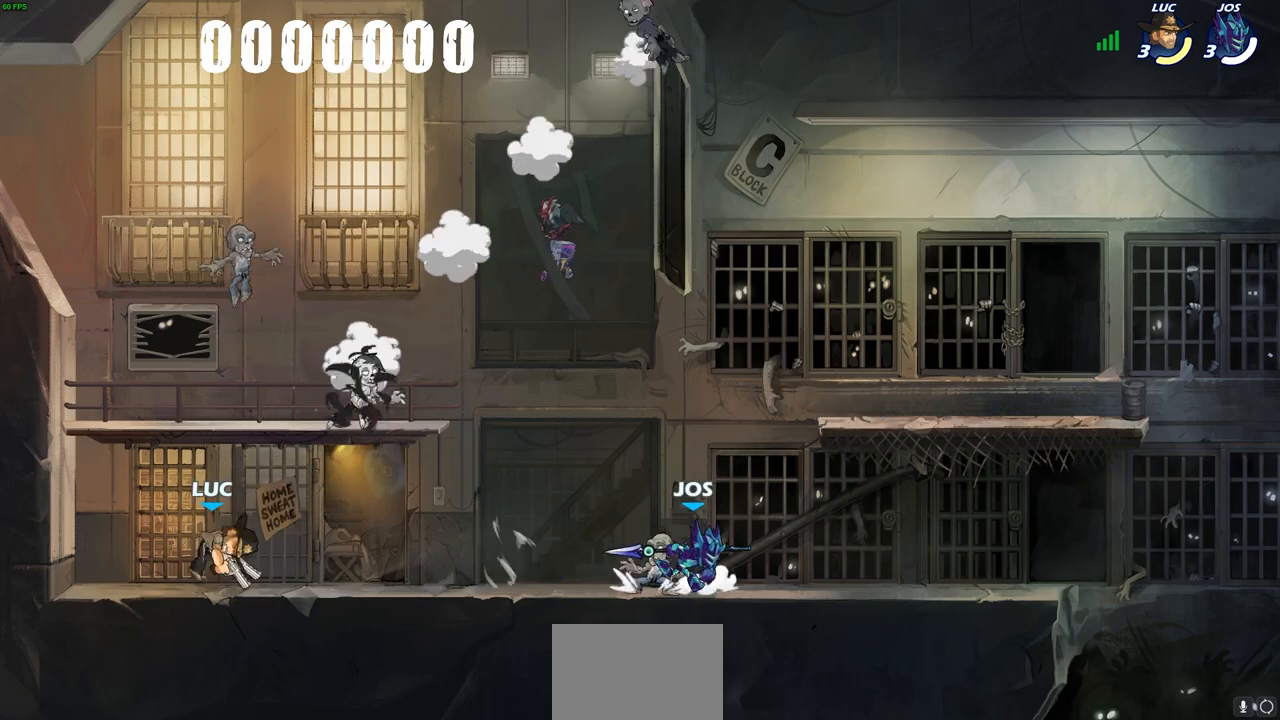
{"buttons": [], "left_stick": "down-right", "right_stick": "center", "events": [[350, "left_stick", "up-right"], [367, "CROSS", "down"], [483, "CROSS", "up"], [500, "left_stick", "down-right"]]}
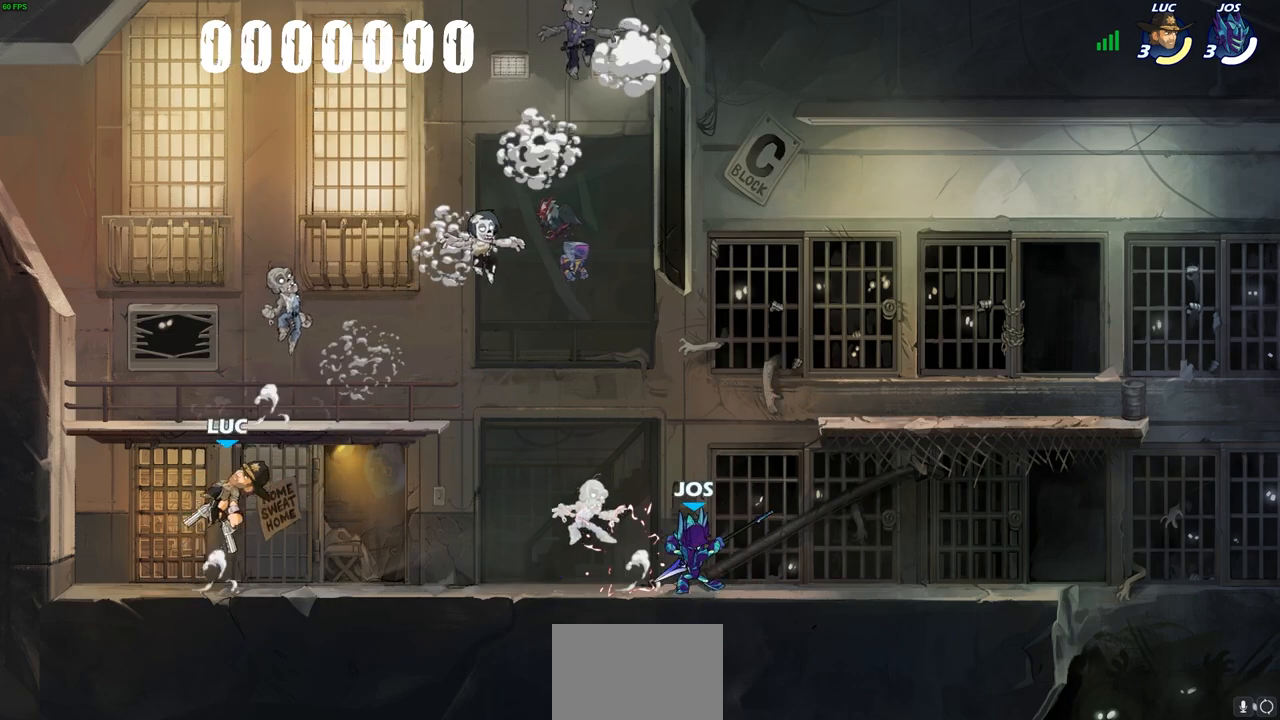
{"buttons": [], "left_stick": "center", "right_stick": "center", "events": [[17, "SQUARE", "down"], [17, "left_stick", "down"], [83, "SQUARE", "up"], [133, "left_stick", "center"]]}
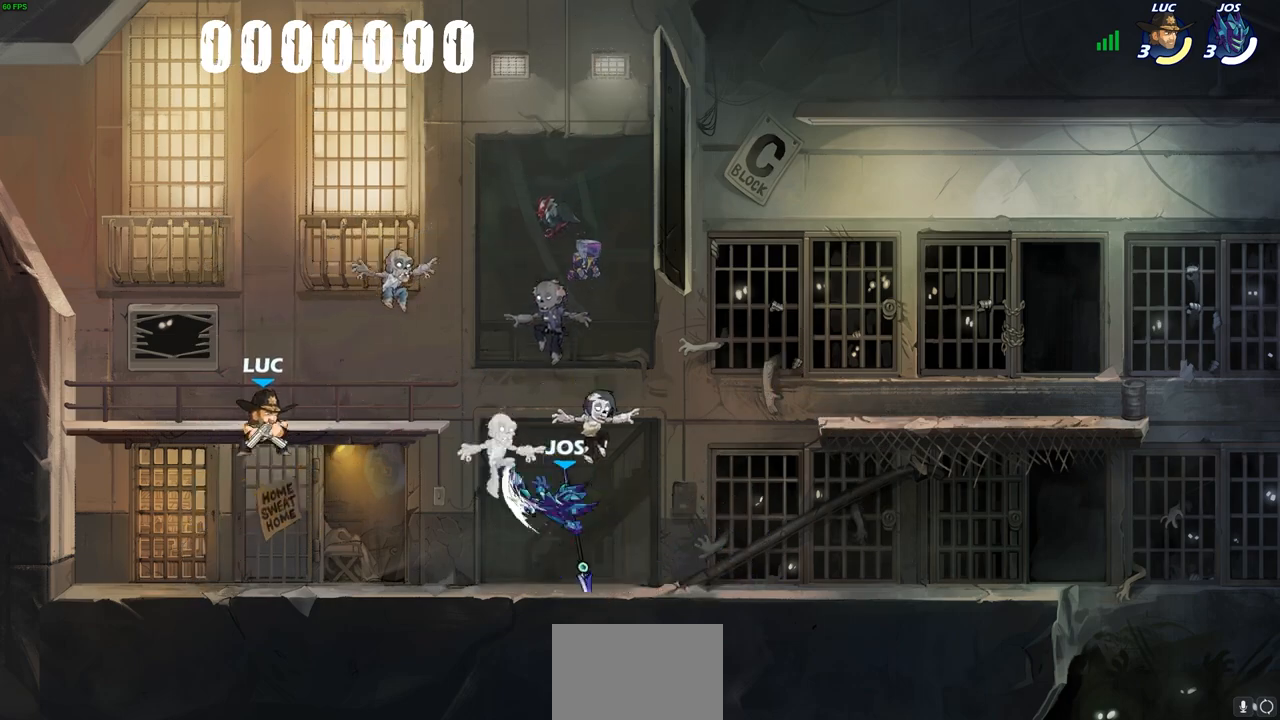
{"buttons": [], "left_stick": "down", "right_stick": "center", "events": [[183, "CROSS", "down"], [217, "left_stick", "up-right"], [333, "CROSS", "up"], [417, "left_stick", "center"], [483, "left_stick", "down"]]}
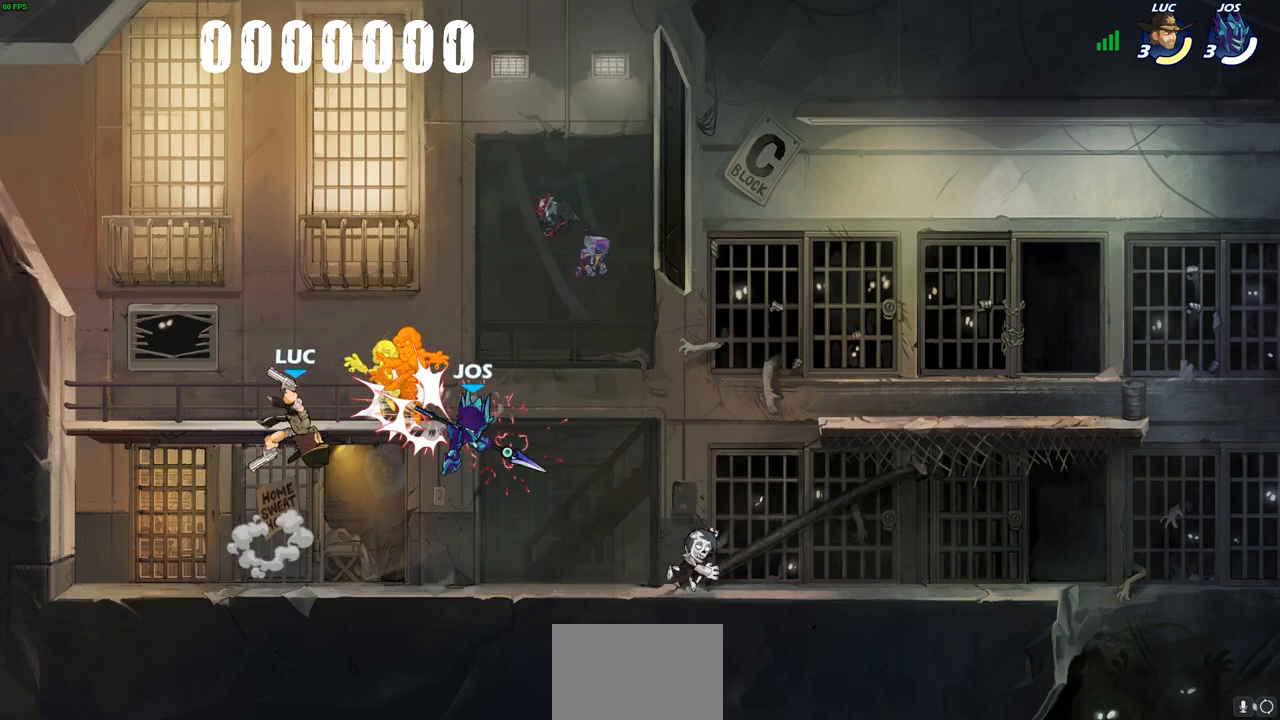
{"buttons": [], "left_stick": "center", "right_stick": "center", "events": [[17, "R2", "down"], [33, "SQUARE", "down"], [167, "SQUARE", "up"], [167, "left_stick", "center"], [183, "R2", "up"]]}
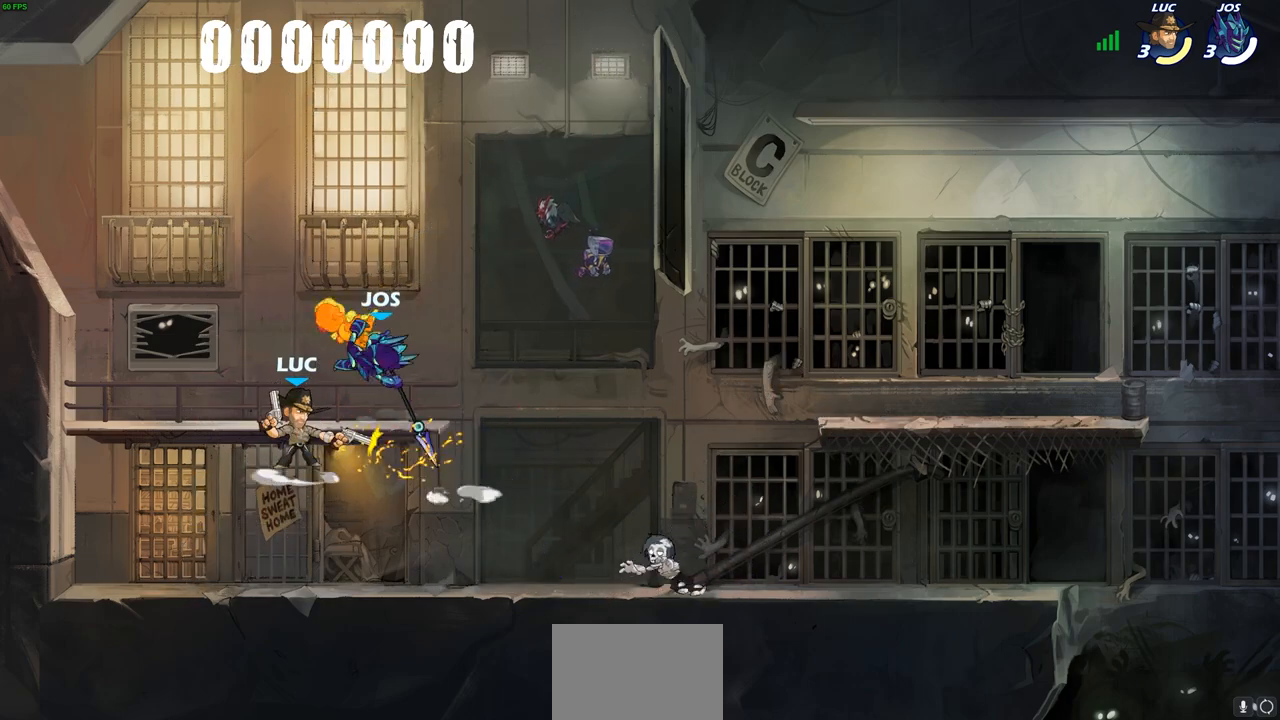
{"buttons": [], "left_stick": "right", "right_stick": "center", "events": [[317, "left_stick", "down-right"], [400, "left_stick", "right"]]}
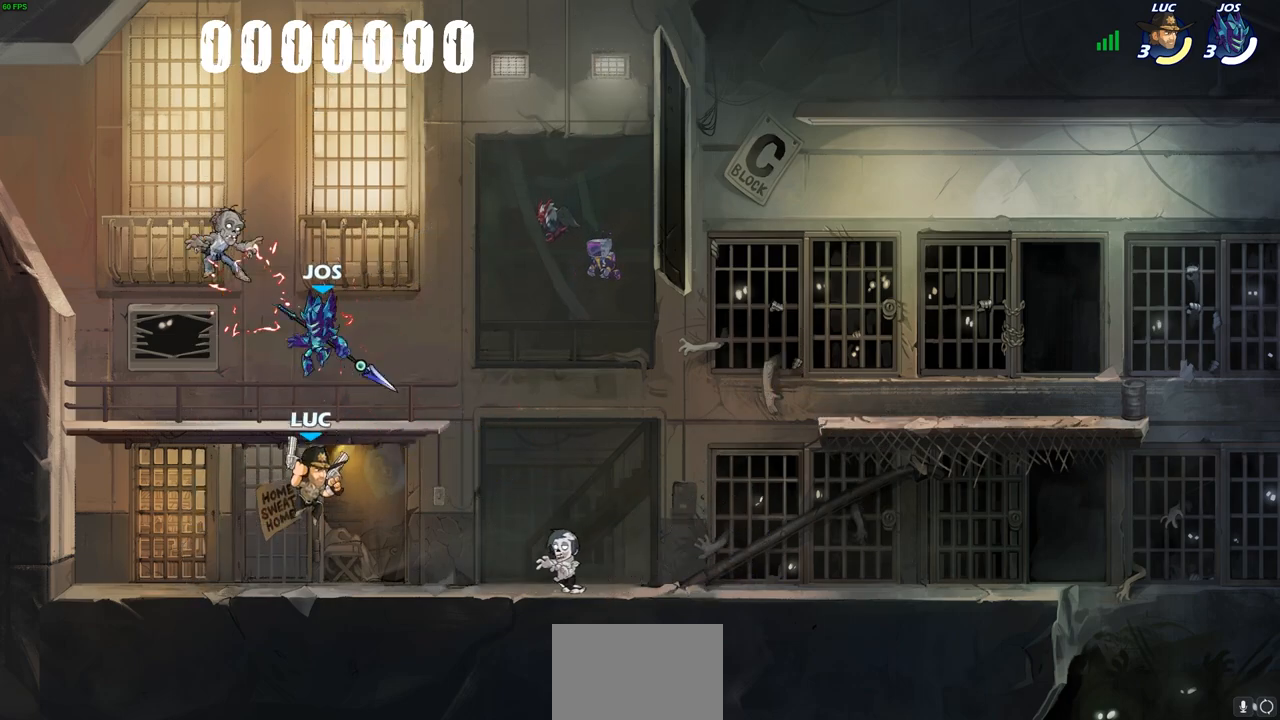
{"buttons": [], "left_stick": "left", "right_stick": "center", "events": [[17, "left_stick", "up-right"], [117, "CIRCLE", "down"], [233, "CIRCLE", "up"], [433, "left_stick", "up-left"], [500, "left_stick", "left"]]}
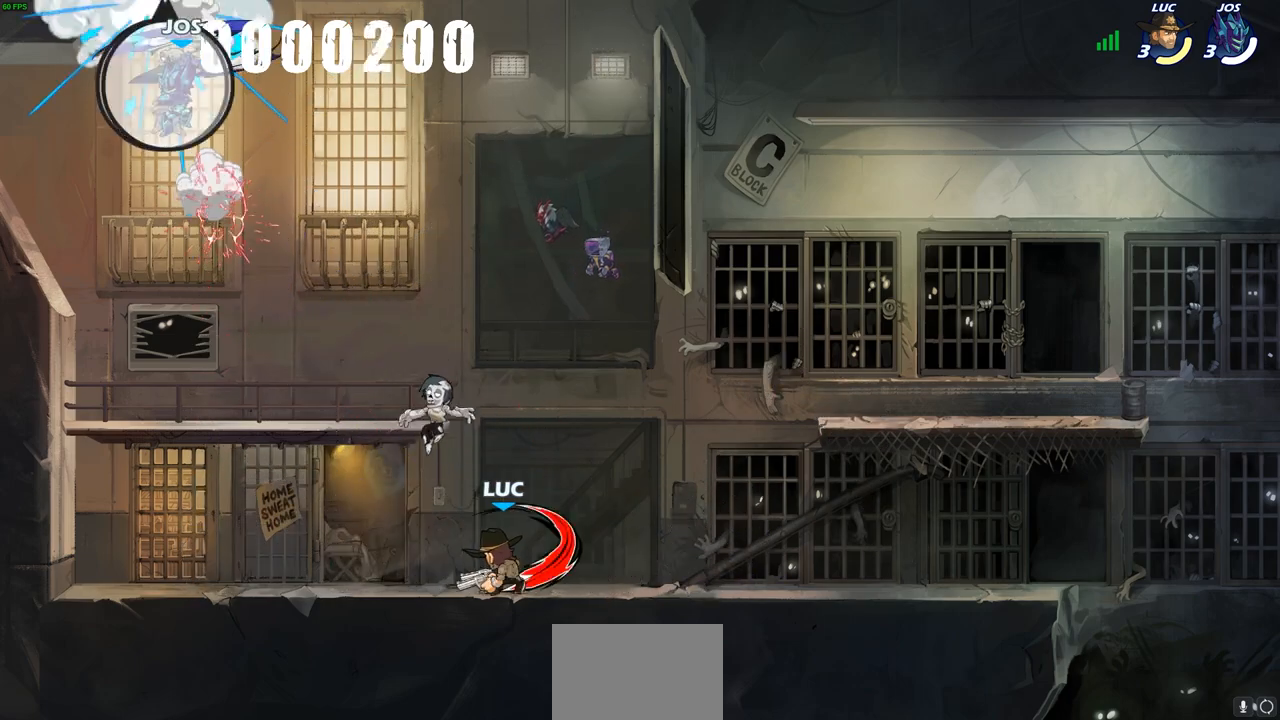
{"buttons": [], "left_stick": "center", "right_stick": "center", "events": [[183, "left_stick", "center"]]}
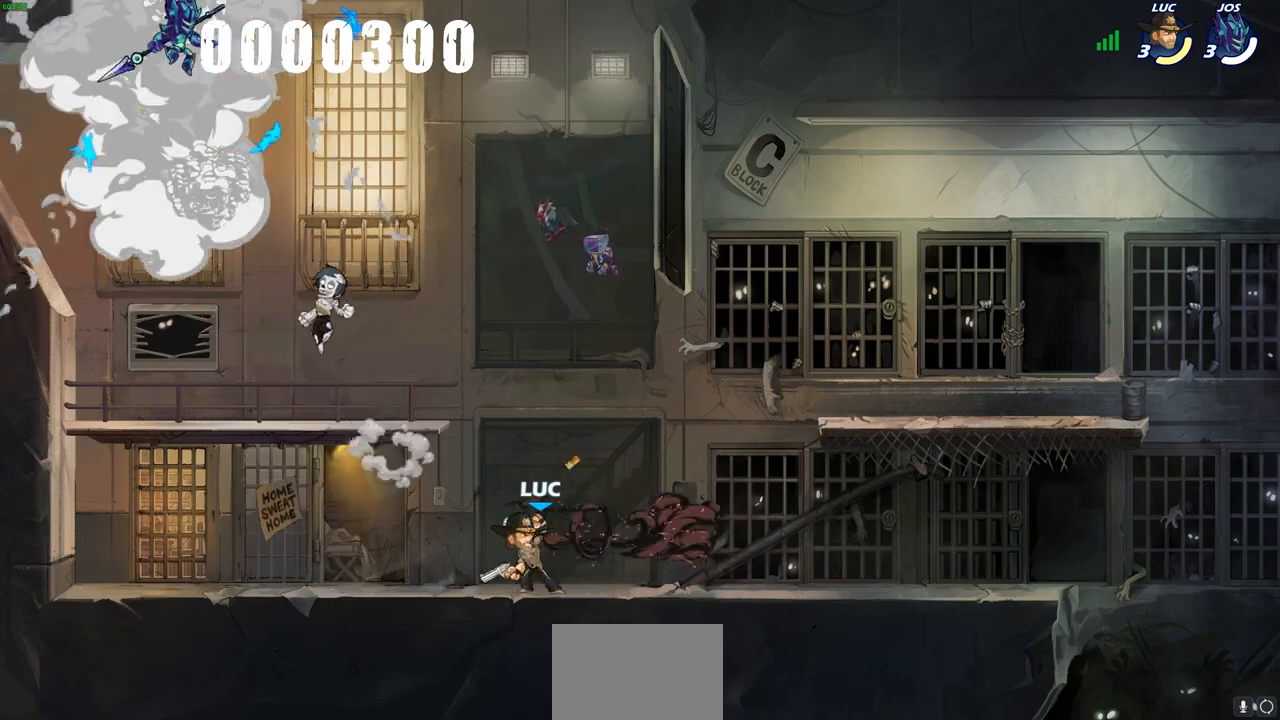
{"buttons": [], "left_stick": "left", "right_stick": "center", "events": [[250, "left_stick", "up-left"], [383, "left_stick", "right"], [483, "left_stick", "left"]]}
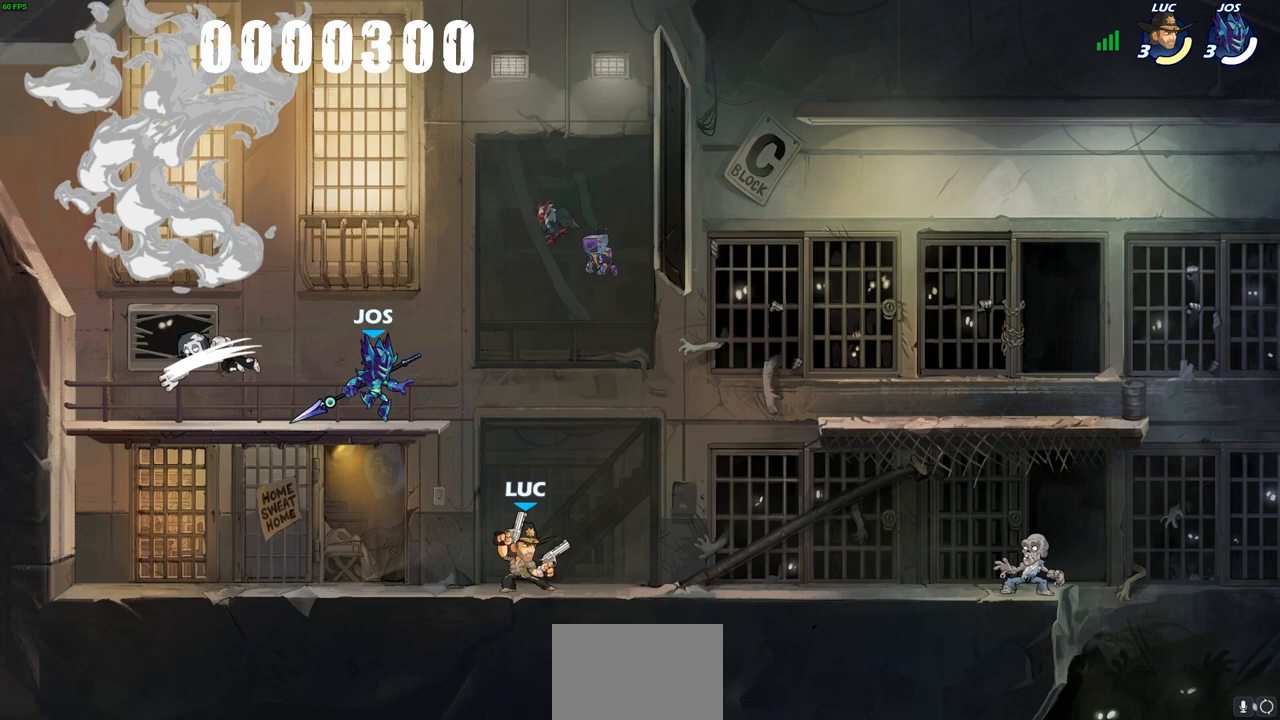
{"buttons": ["CIRCLE", "R2"], "left_stick": "right", "right_stick": "center", "events": [[100, "left_stick", "up-right"], [333, "left_stick", "right"], [433, "R2", "down"], [500, "CIRCLE", "down"]]}
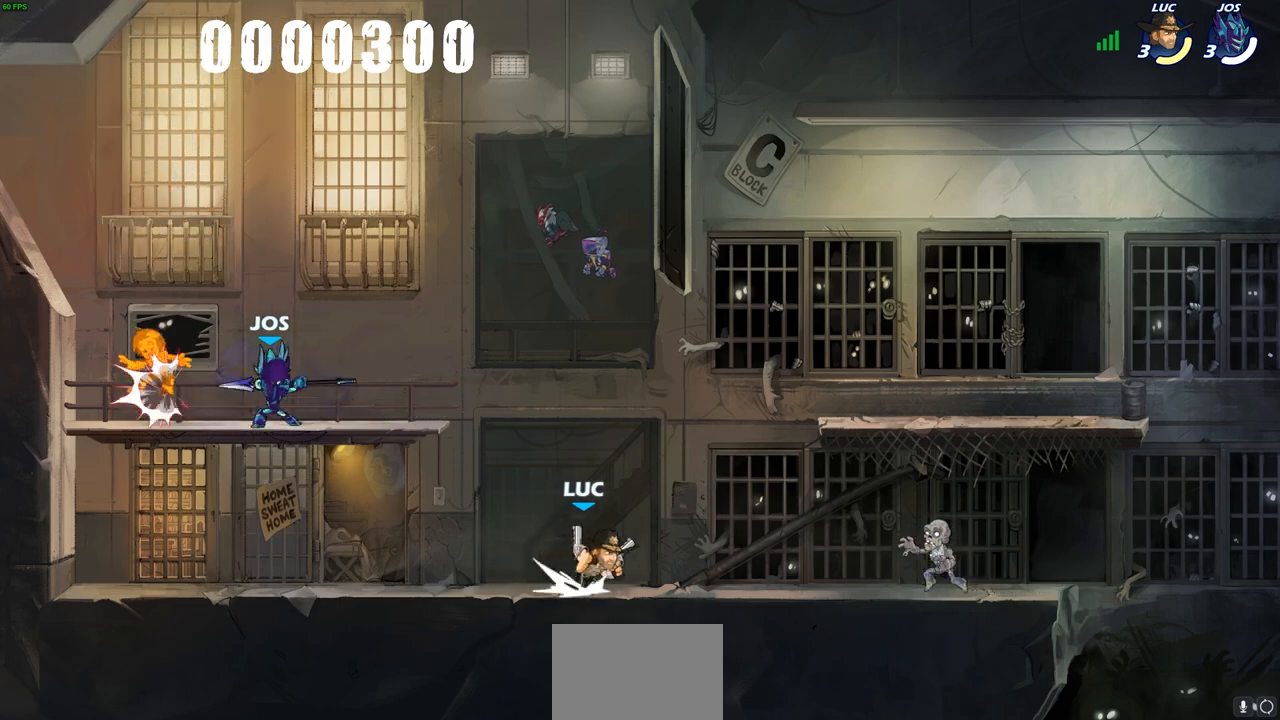
{"buttons": [], "left_stick": "center", "right_stick": "center", "events": [[83, "CIRCLE", "up"], [83, "R2", "up"], [150, "left_stick", "center"]]}
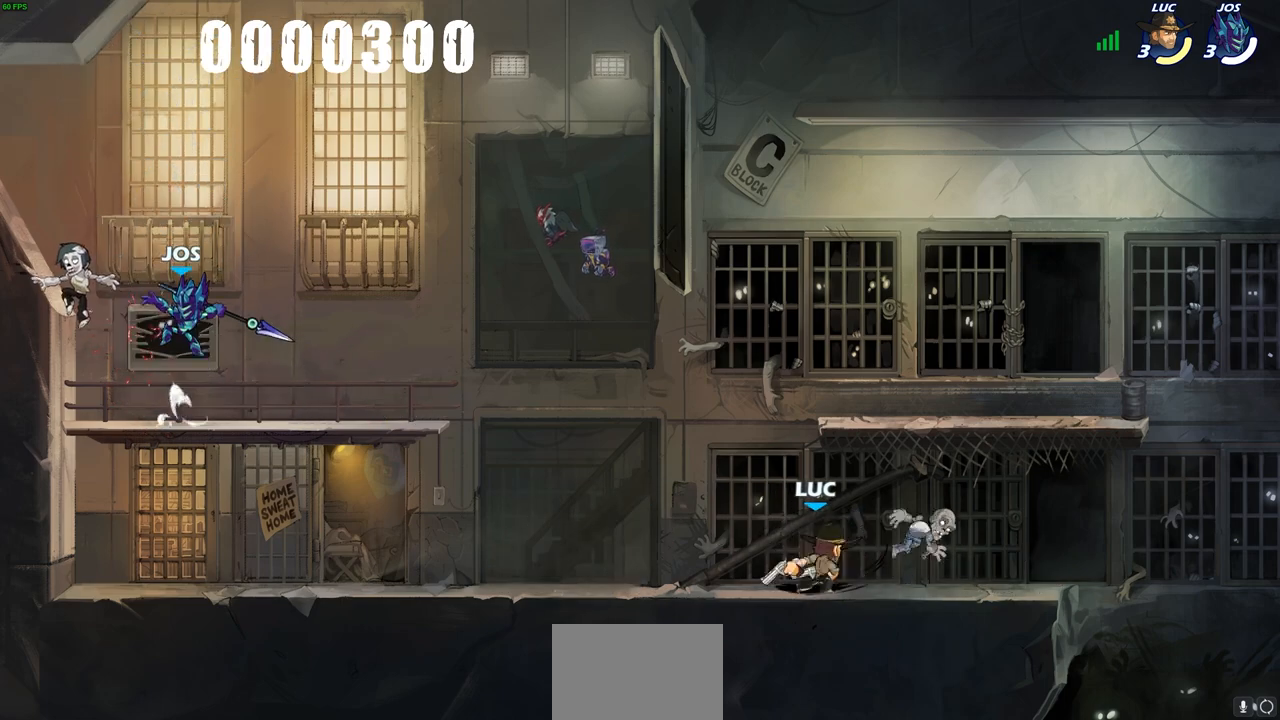
{"buttons": [], "left_stick": "center", "right_stick": "center", "events": []}
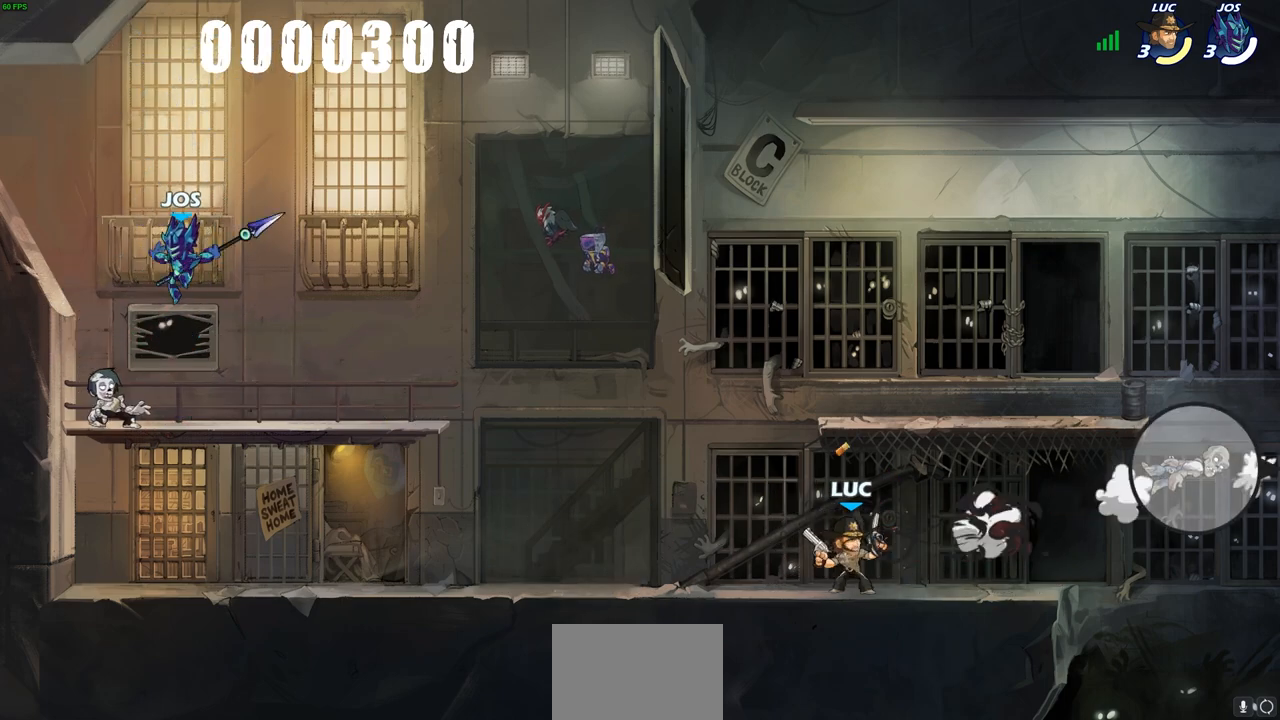
{"buttons": [], "left_stick": "up-left", "right_stick": "center", "events": [[133, "left_stick", "up-left"], [233, "left_stick", "right"], [317, "left_stick", "up"], [483, "left_stick", "up-left"]]}
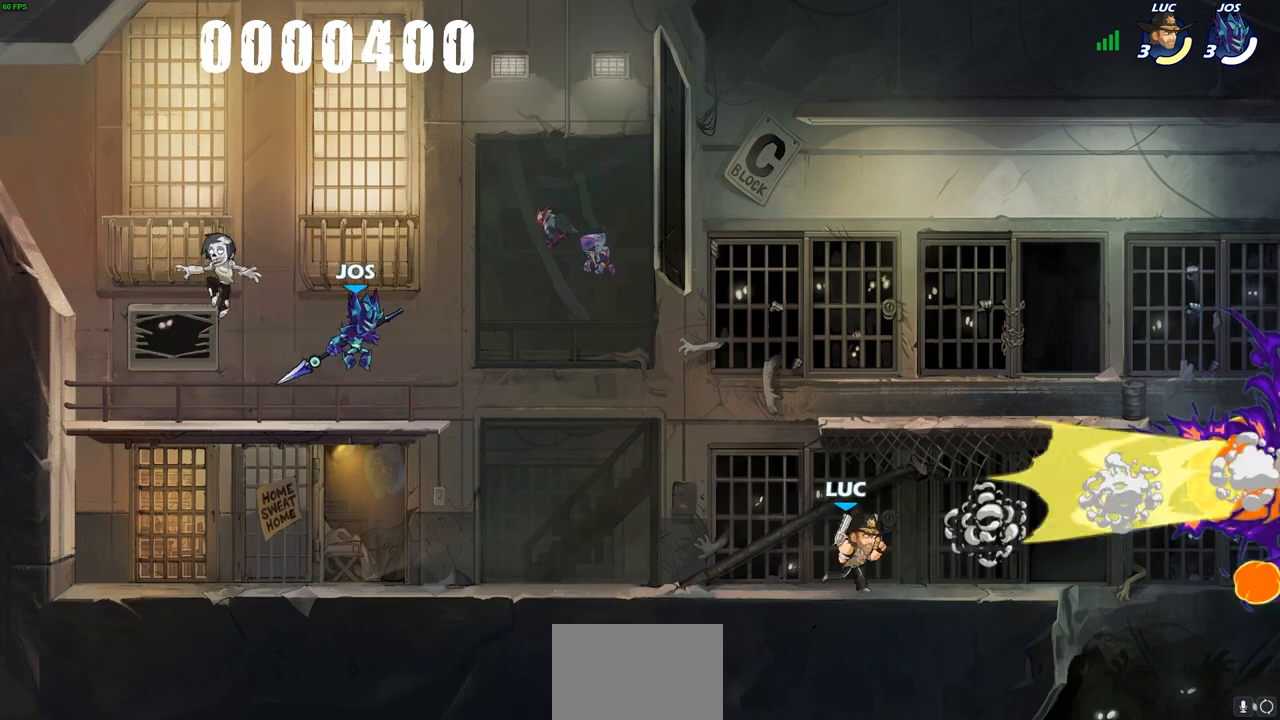
{"buttons": [], "left_stick": "up-left", "right_stick": "center", "events": [[100, "left_stick", "center"], [150, "left_stick", "up-left"], [283, "left_stick", "up"], [383, "left_stick", "up-left"]]}
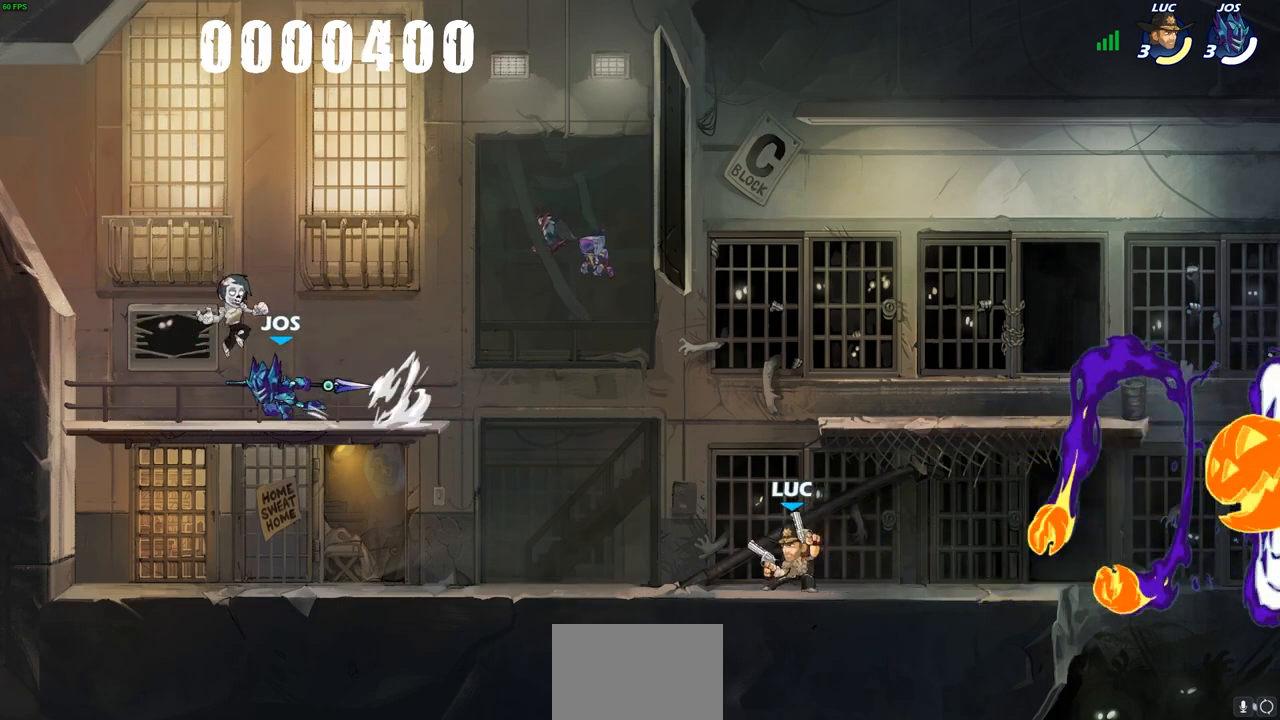
{"buttons": [], "left_stick": "up-left", "right_stick": "center", "events": [[350, "left_stick", "up-right"], [500, "left_stick", "up-left"]]}
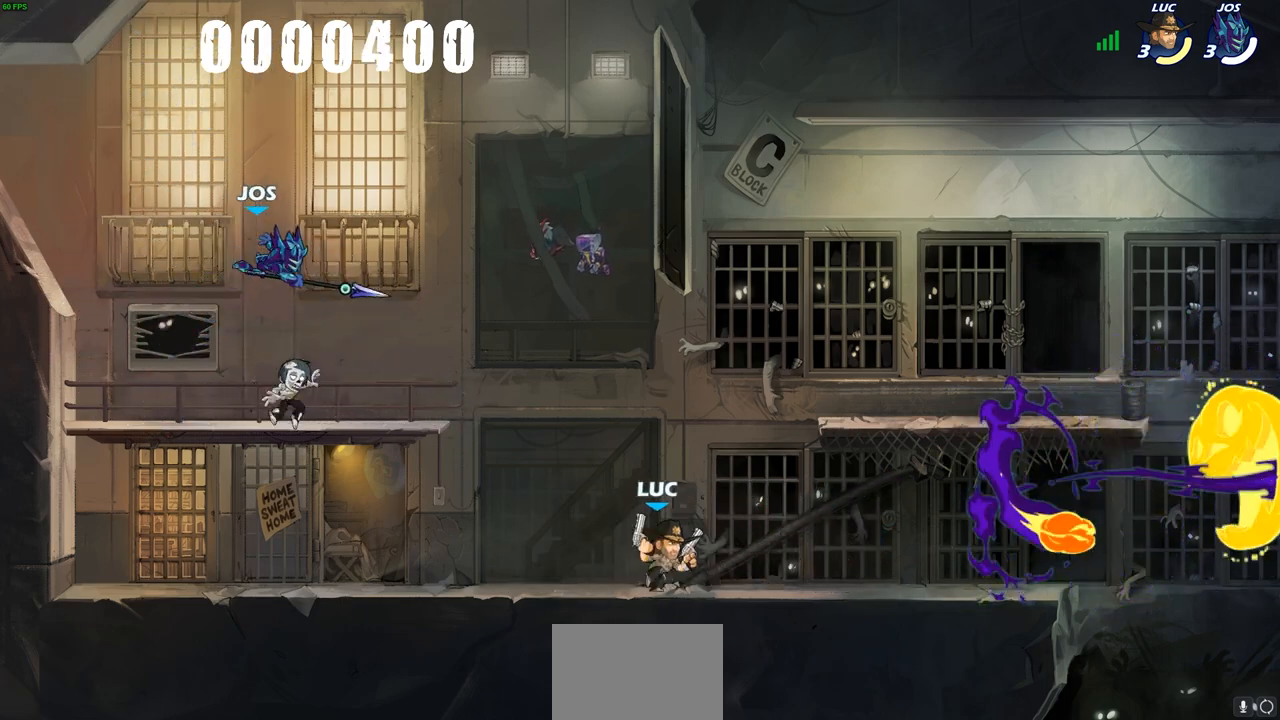
{"buttons": [], "left_stick": "up-right", "right_stick": "center", "events": [[133, "left_stick", "right"], [200, "left_stick", "up"], [317, "left_stick", "right"], [400, "left_stick", "up-left"], [483, "left_stick", "up-right"]]}
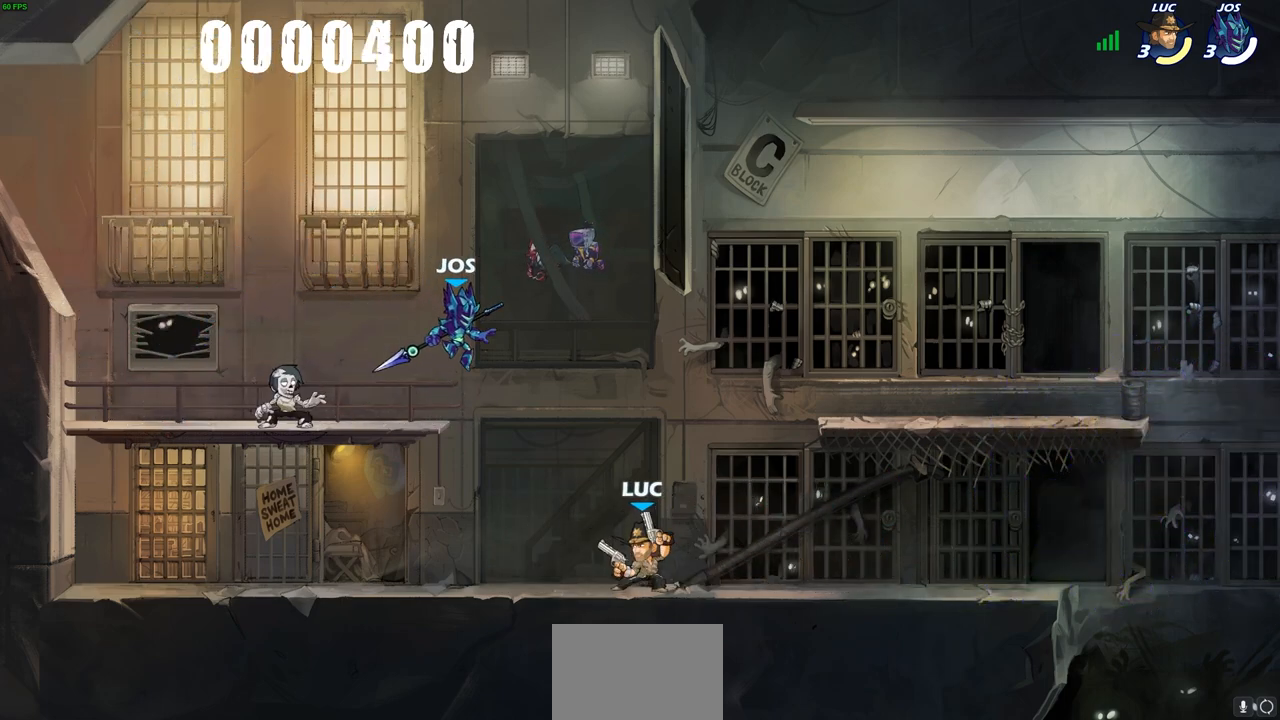
{"buttons": [], "left_stick": "center", "right_stick": "center", "events": [[83, "left_stick", "up-left"], [167, "left_stick", "up-right"], [250, "left_stick", "up-left"], [433, "left_stick", "center"]]}
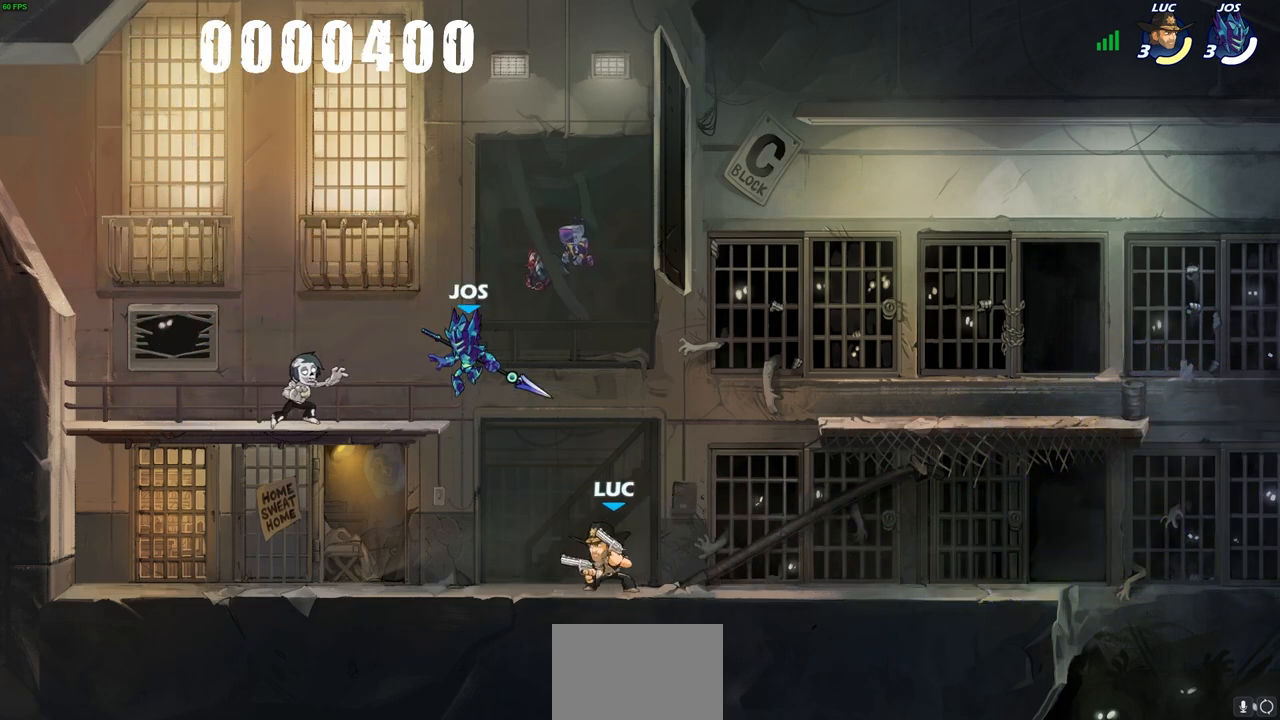
{"buttons": [], "left_stick": "center", "right_stick": "center", "events": []}
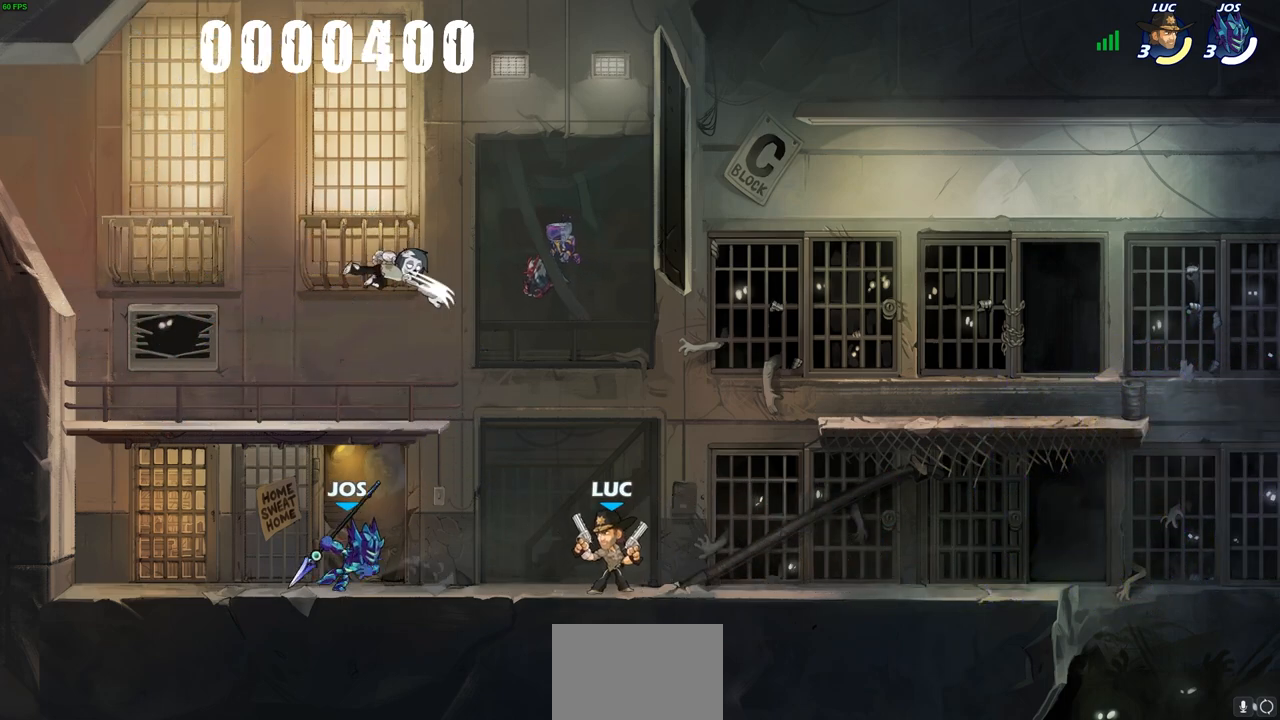
{"buttons": [], "left_stick": "center", "right_stick": "center", "events": []}
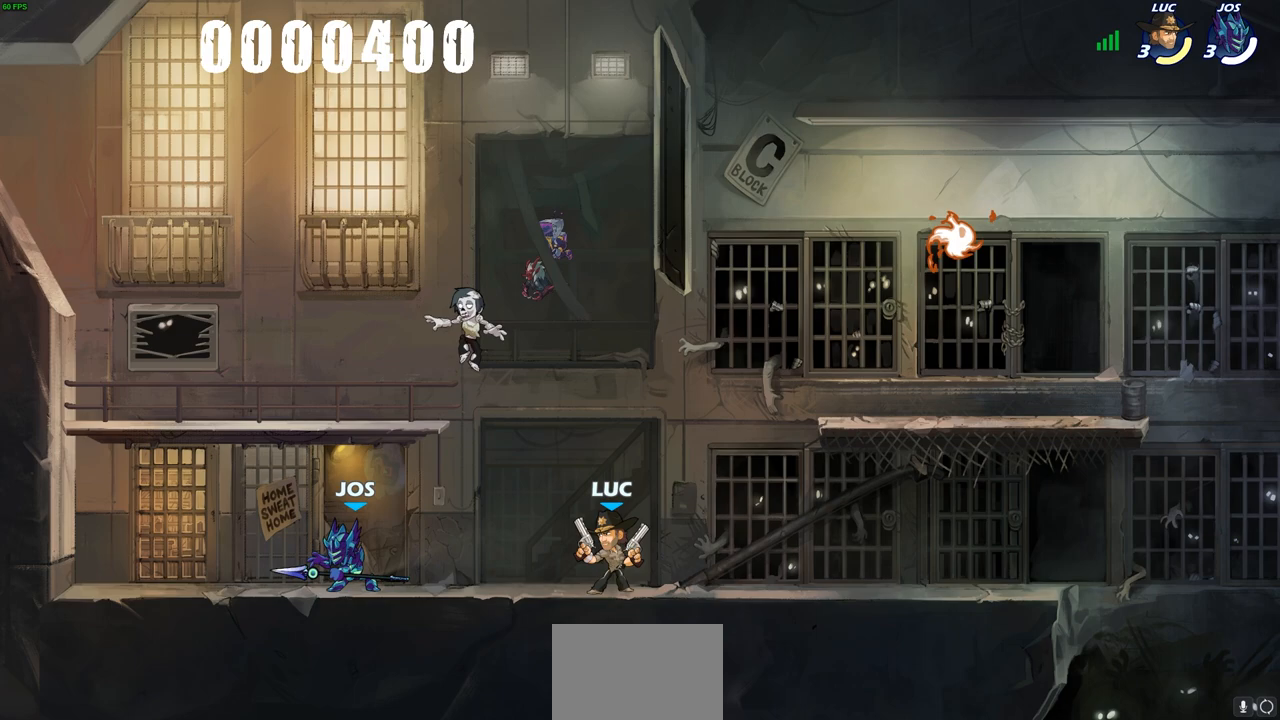
{"buttons": [], "left_stick": "center", "right_stick": "center", "events": [[167, "left_stick", "right"], [317, "left_stick", "up-right"], [483, "left_stick", "center"]]}
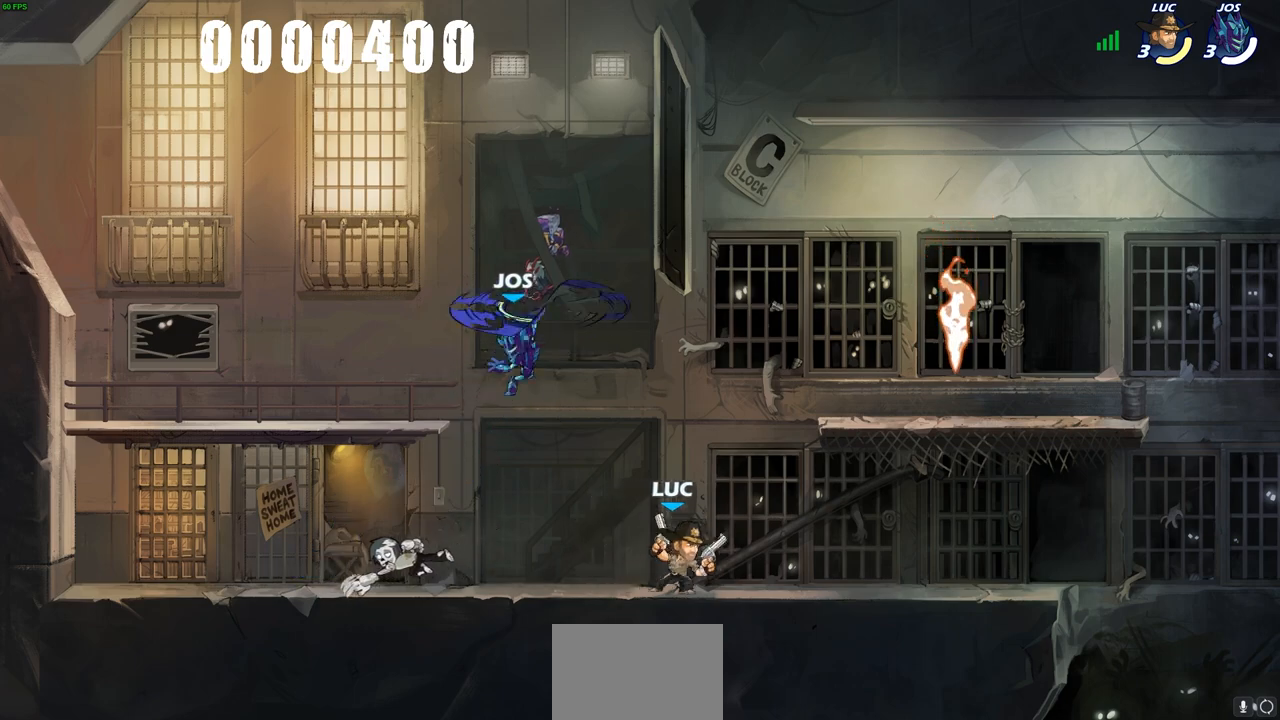
{"buttons": ["CIRCLE"], "left_stick": "left", "right_stick": "center", "events": [[183, "left_stick", "left"], [433, "CIRCLE", "down"]]}
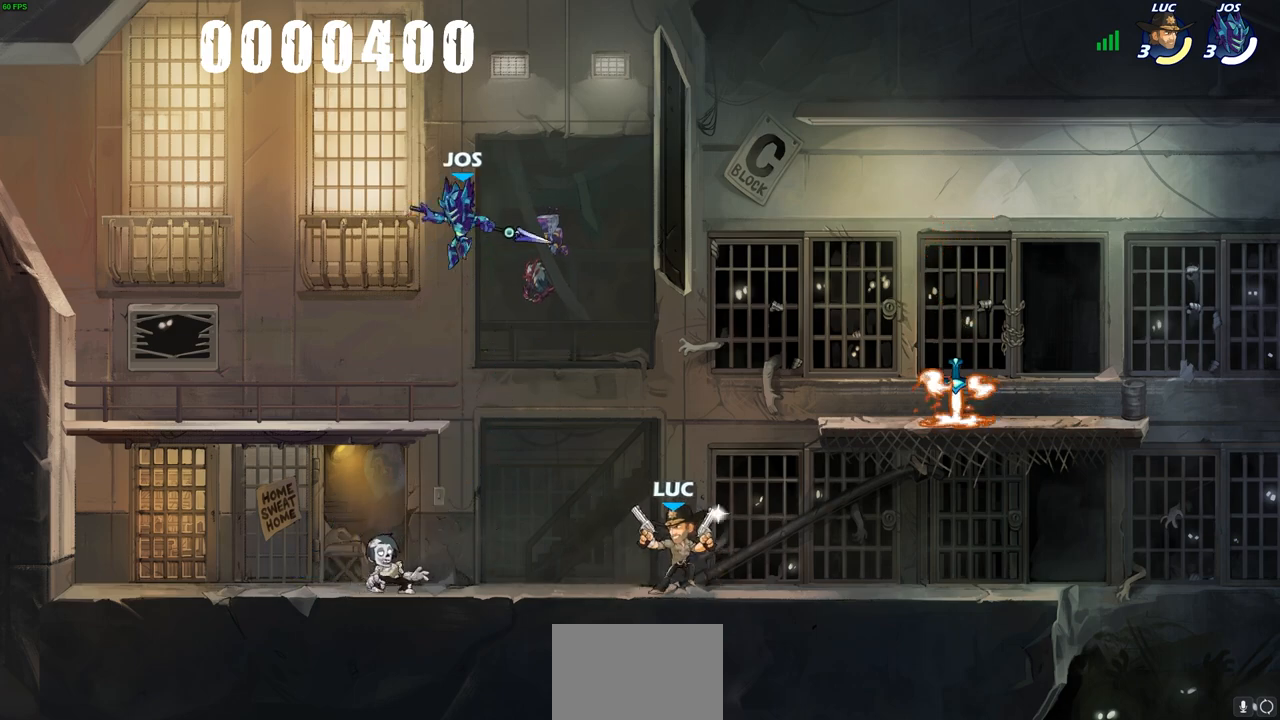
{"buttons": [], "left_stick": "center", "right_stick": "center", "events": [[33, "CIRCLE", "up"], [233, "left_stick", "center"]]}